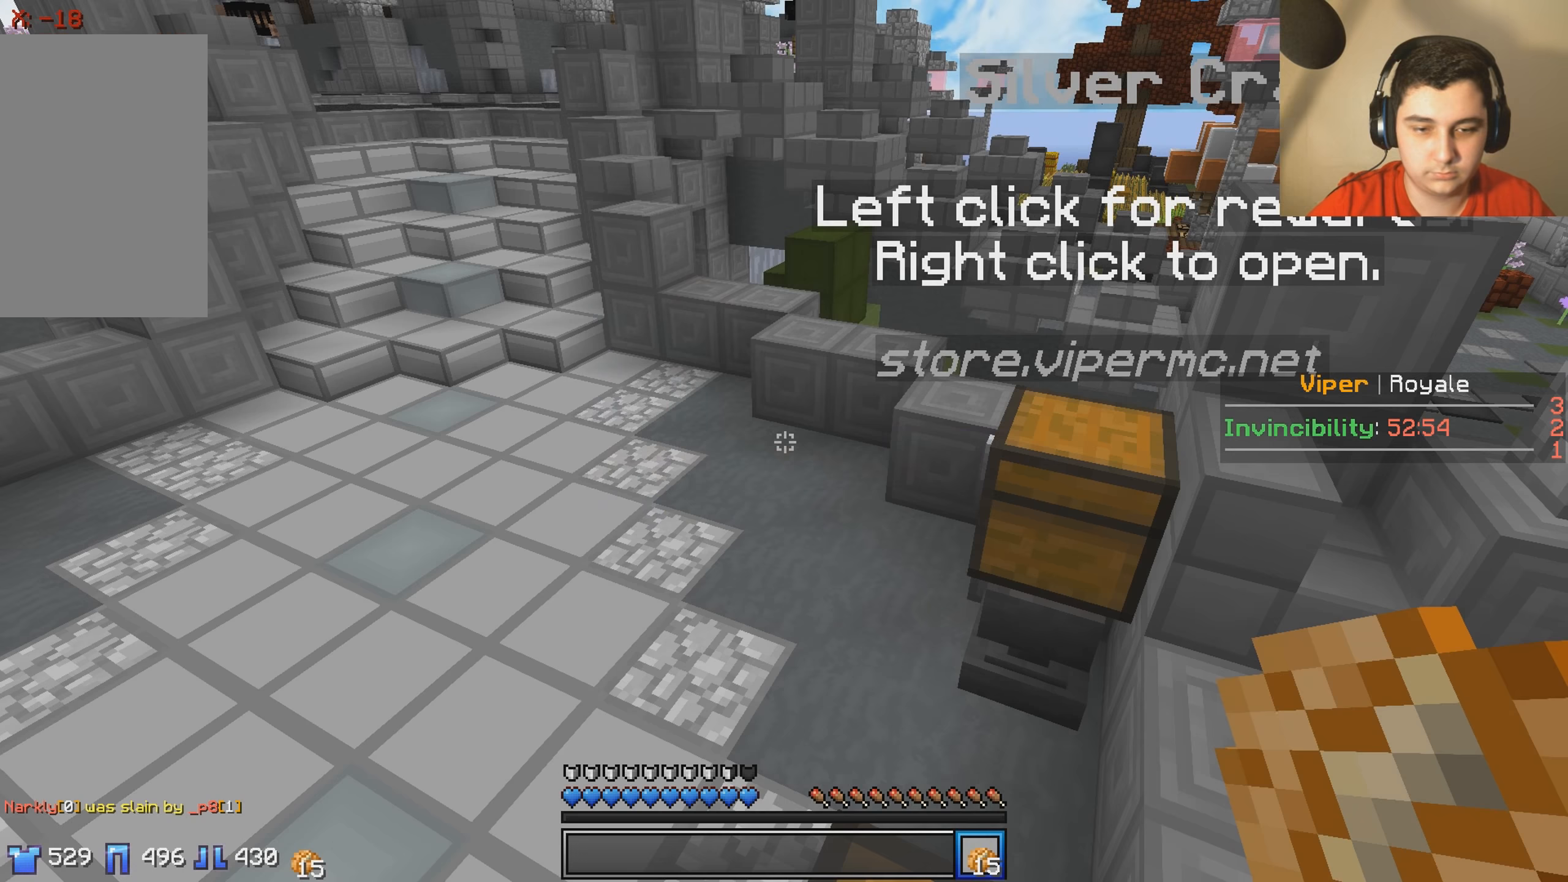
Gameplay with keyboard; each line is a JSON object with the keys held at the frame after it. "events" lists presses ("down") and releases ("up") of "a", "d", "s" and "w" between this image and that frame as [ms after this image, input, new state], when the widget could be followed in between. No other keys are recorded. Mouse input is not recorded.
{"keys": ["w"], "events": [[233, "w", "down"]]}
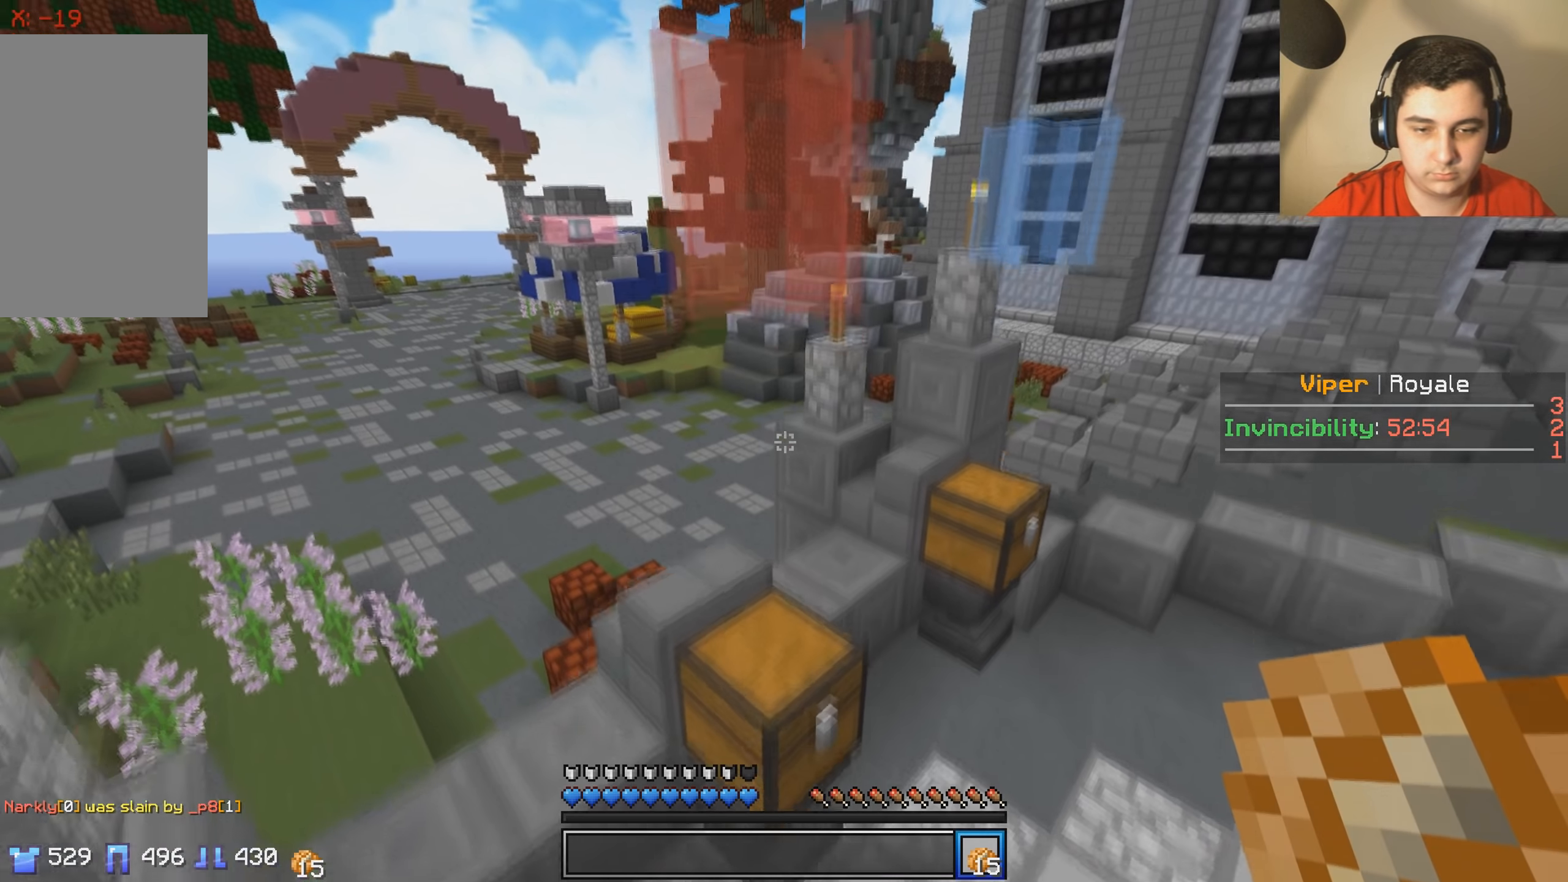
{"keys": ["a", "w"], "events": [[333, "a", "down"]]}
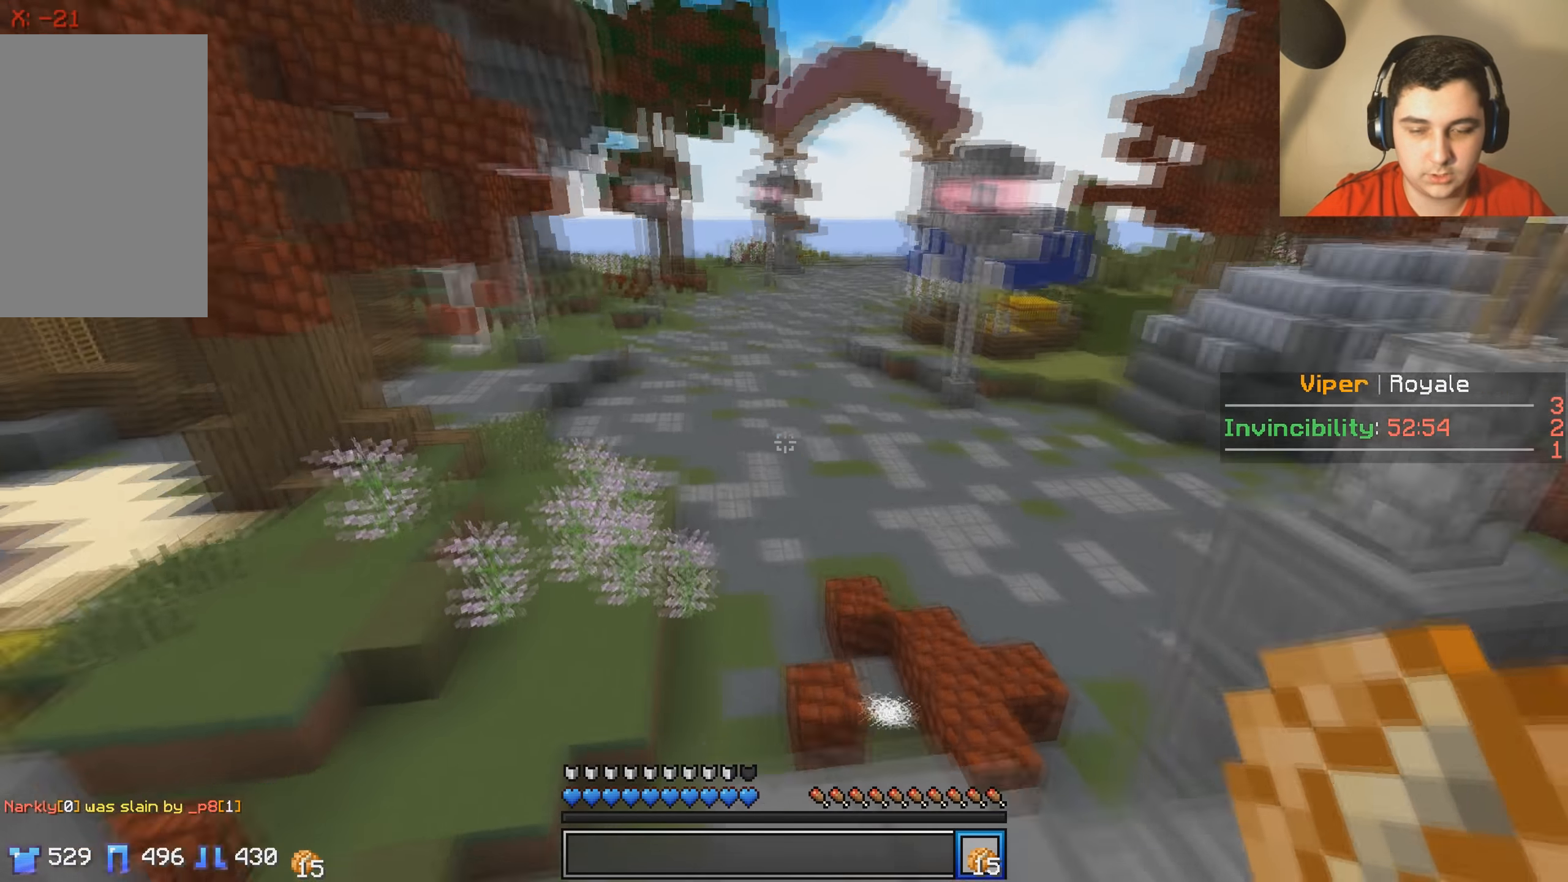
{"keys": ["w"], "events": [[83, "a", "up"], [83, "w", "up"], [400, "w", "down"]]}
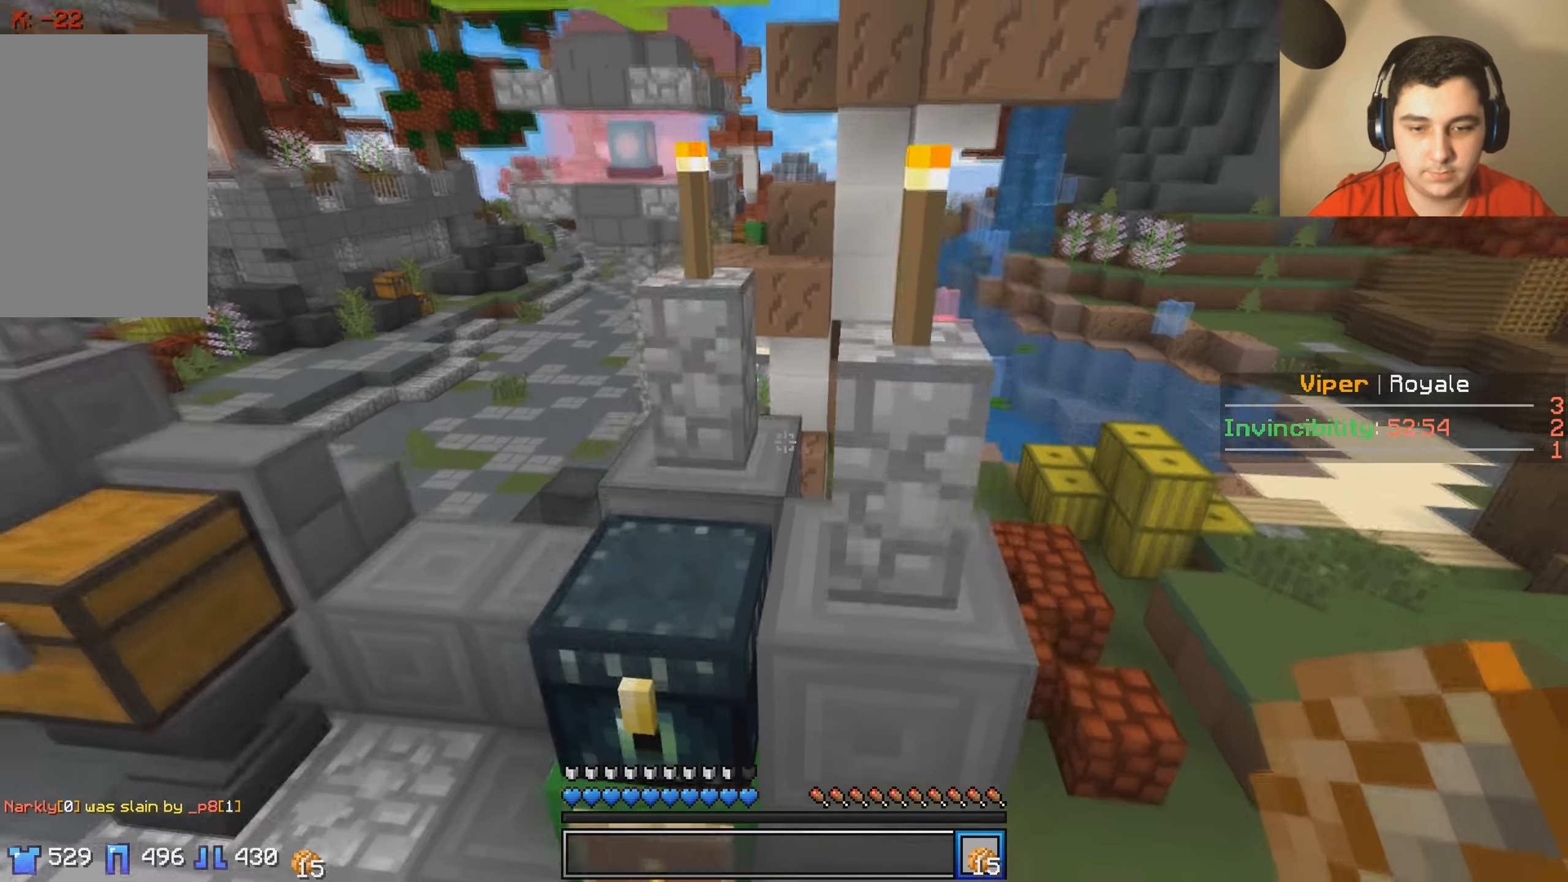
{"keys": ["w"], "events": [[133, "a", "down"], [283, "a", "up"]]}
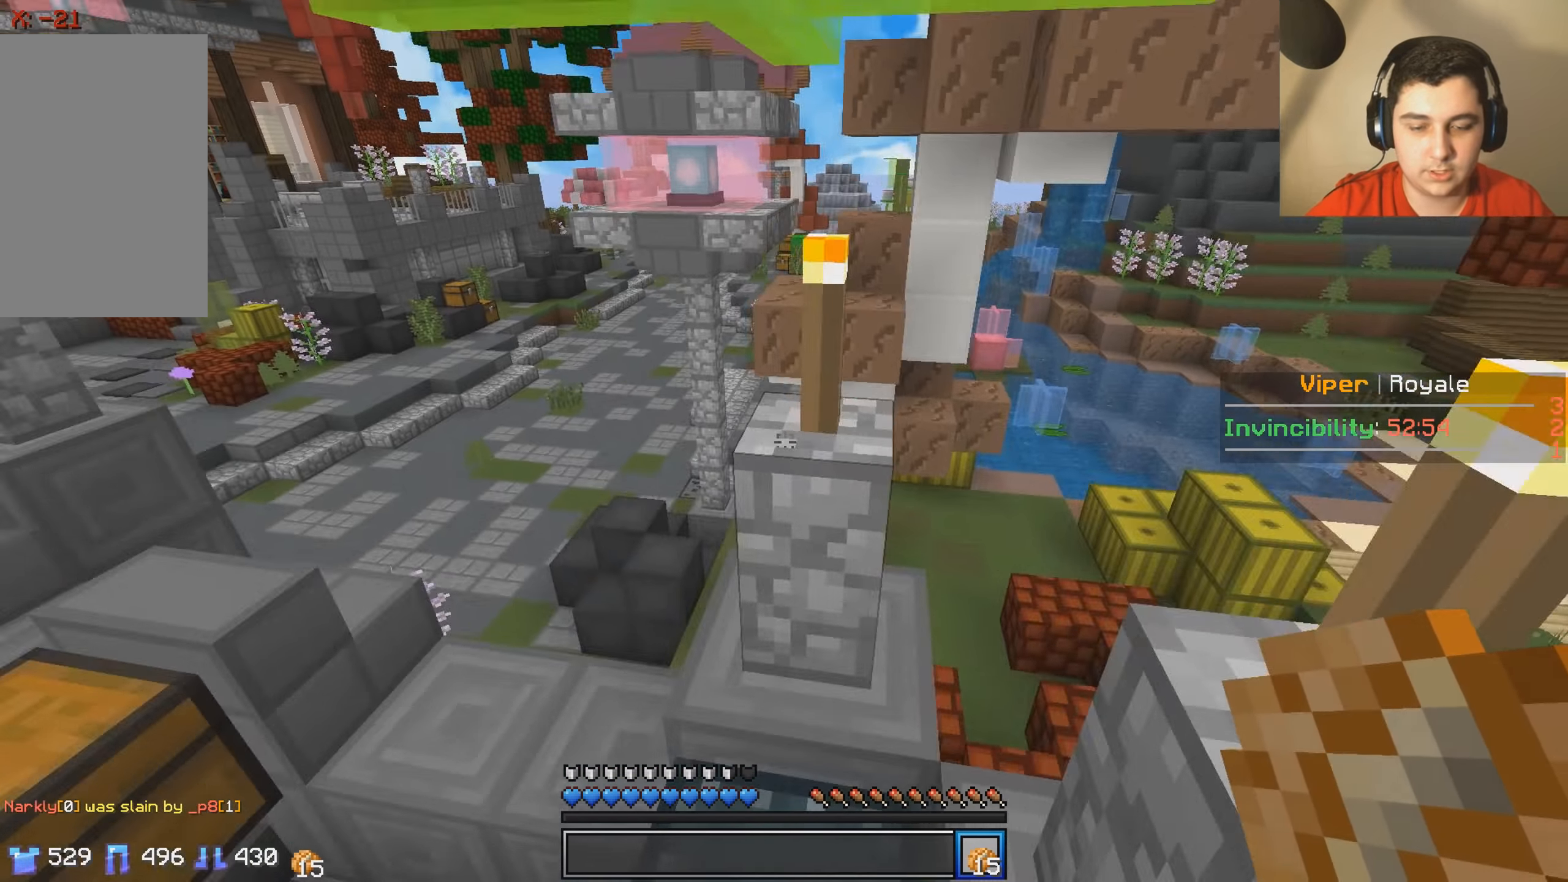
{"keys": ["w"], "events": []}
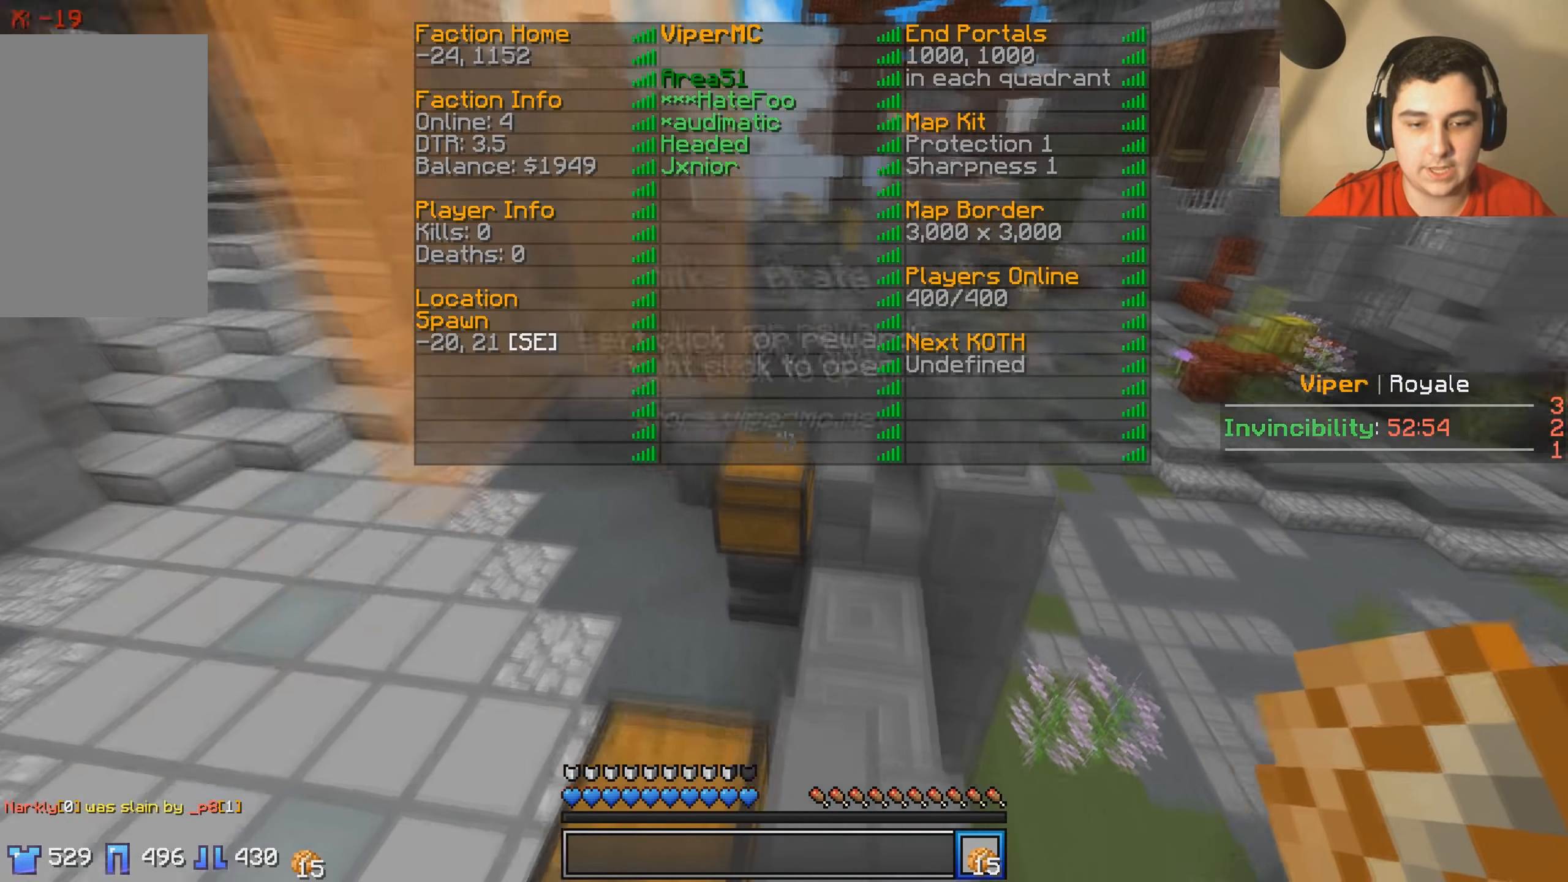
{"keys": ["w"], "events": []}
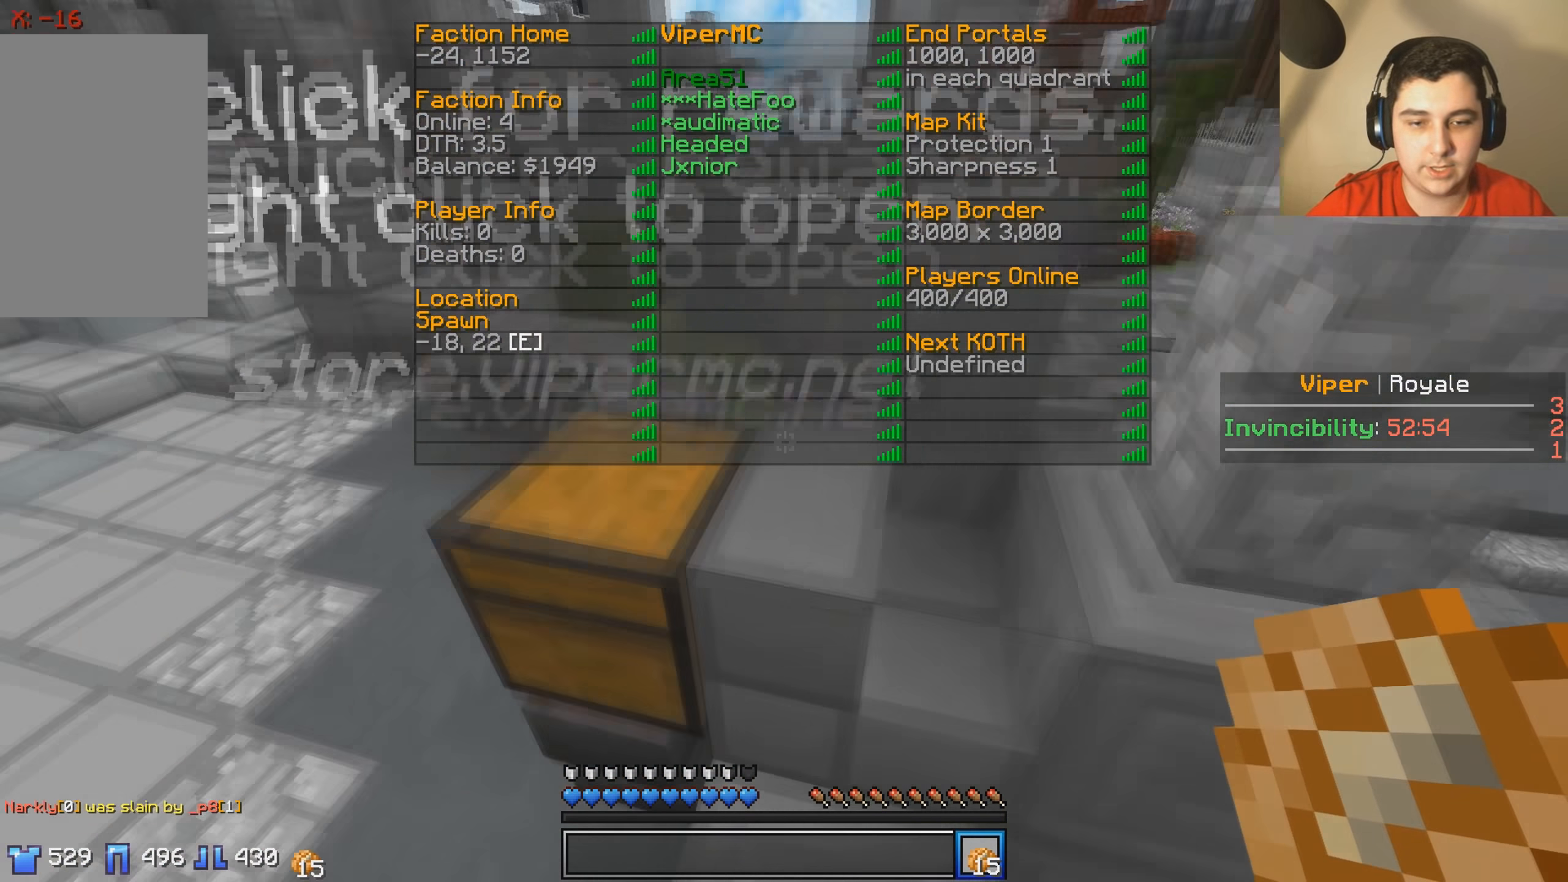
{"keys": ["w"], "events": []}
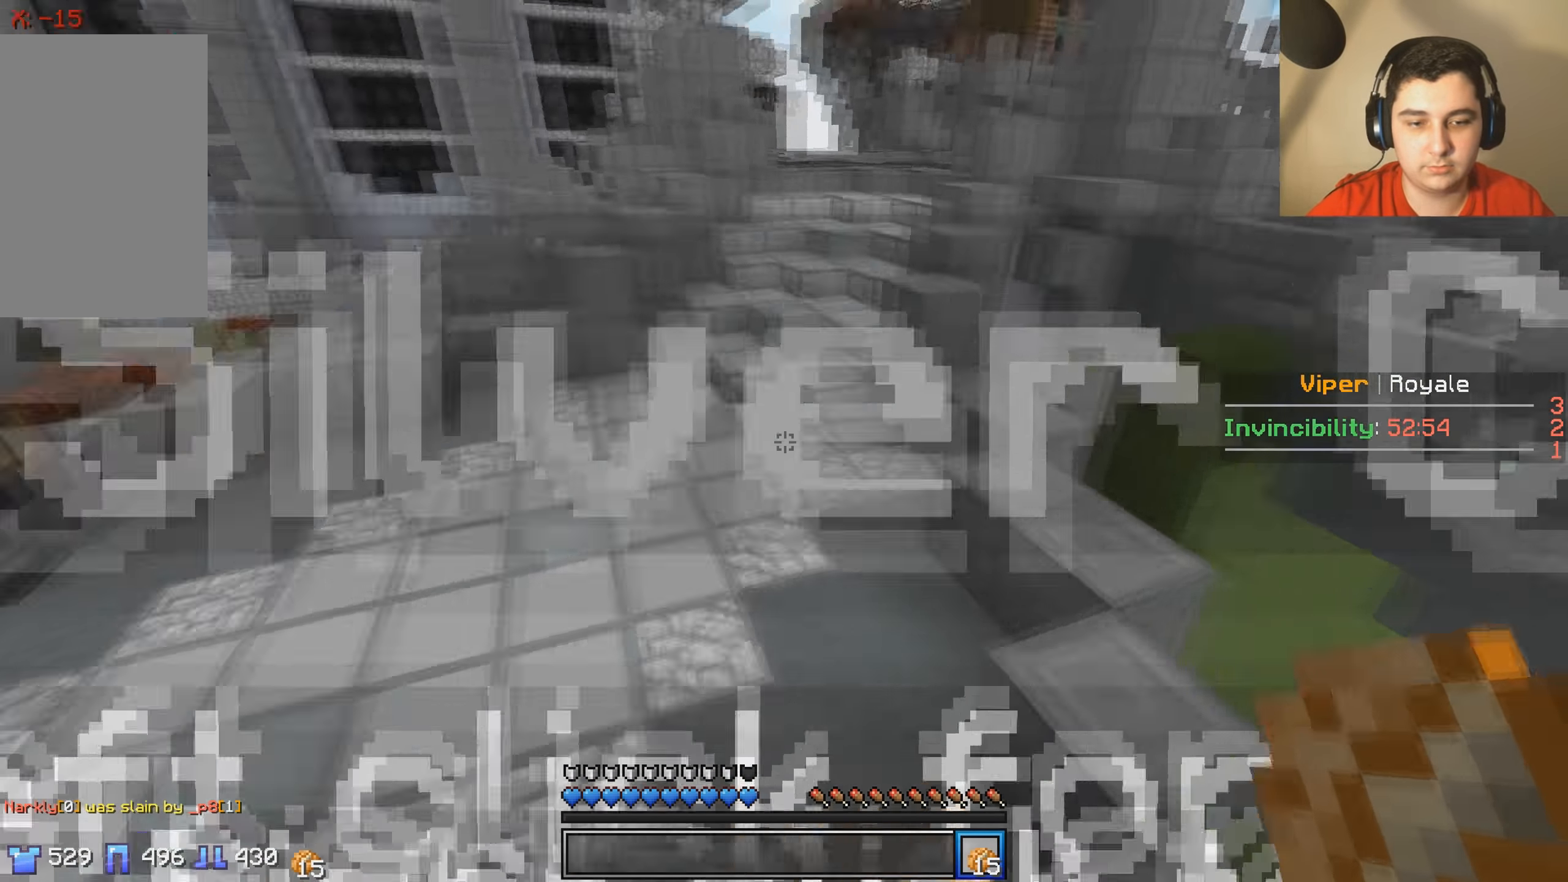
{"keys": ["w"], "events": []}
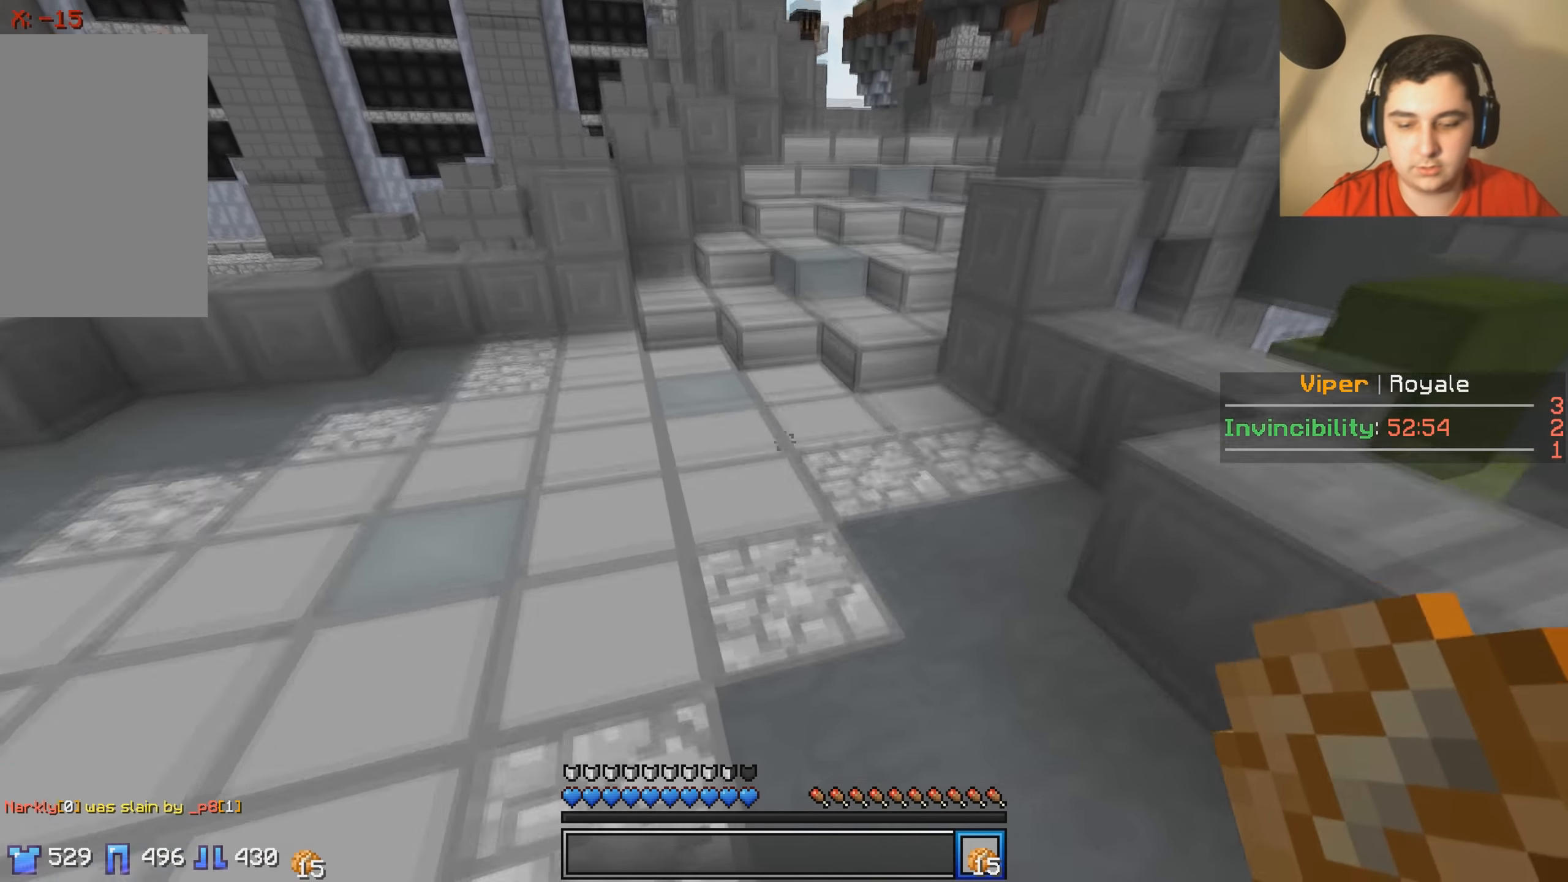
{"keys": [], "events": [[283, "w", "up"]]}